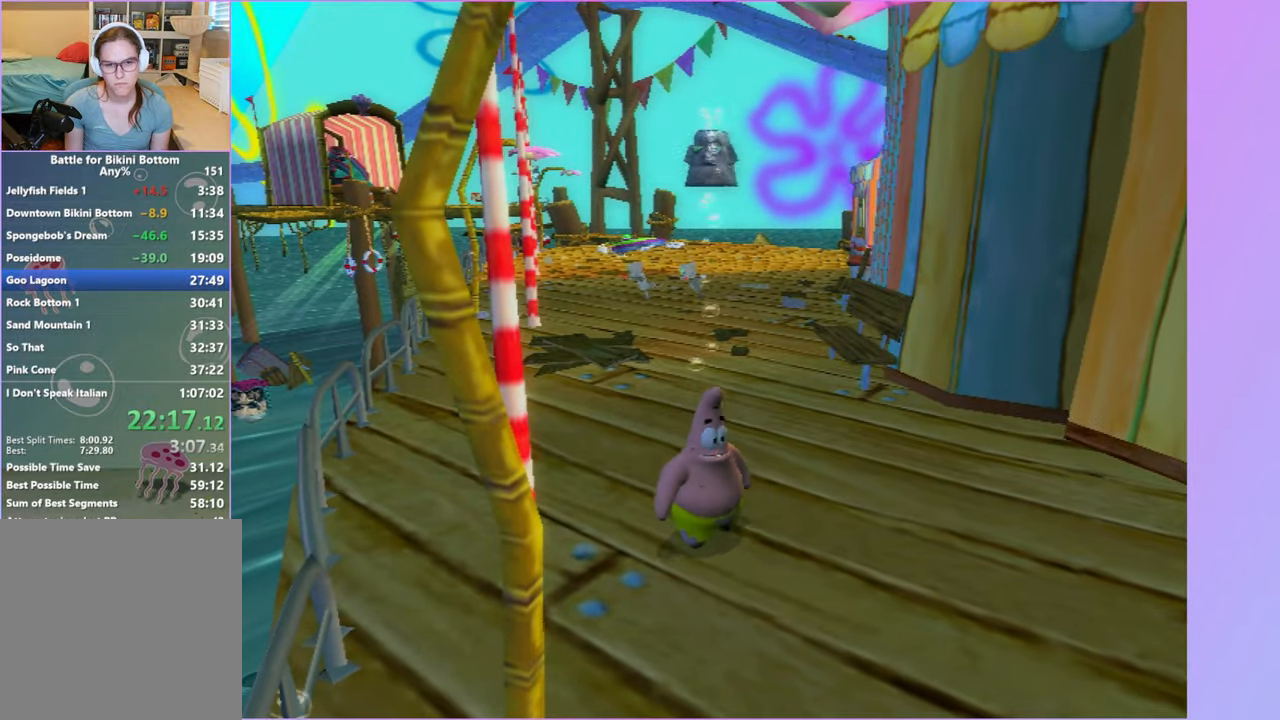
Gameplay with a controller (Xbox layout); each line is a JSON object with the inputs held at the frame after it. "button_events" lists button changes between this image and that frame as [ms after this image, input, new state], when the widget could be followed in between (sticks are given only as held states). Not read: L3 R3.
{"buttons": [], "left_stick": "down", "right_stick": "center", "button_events": []}
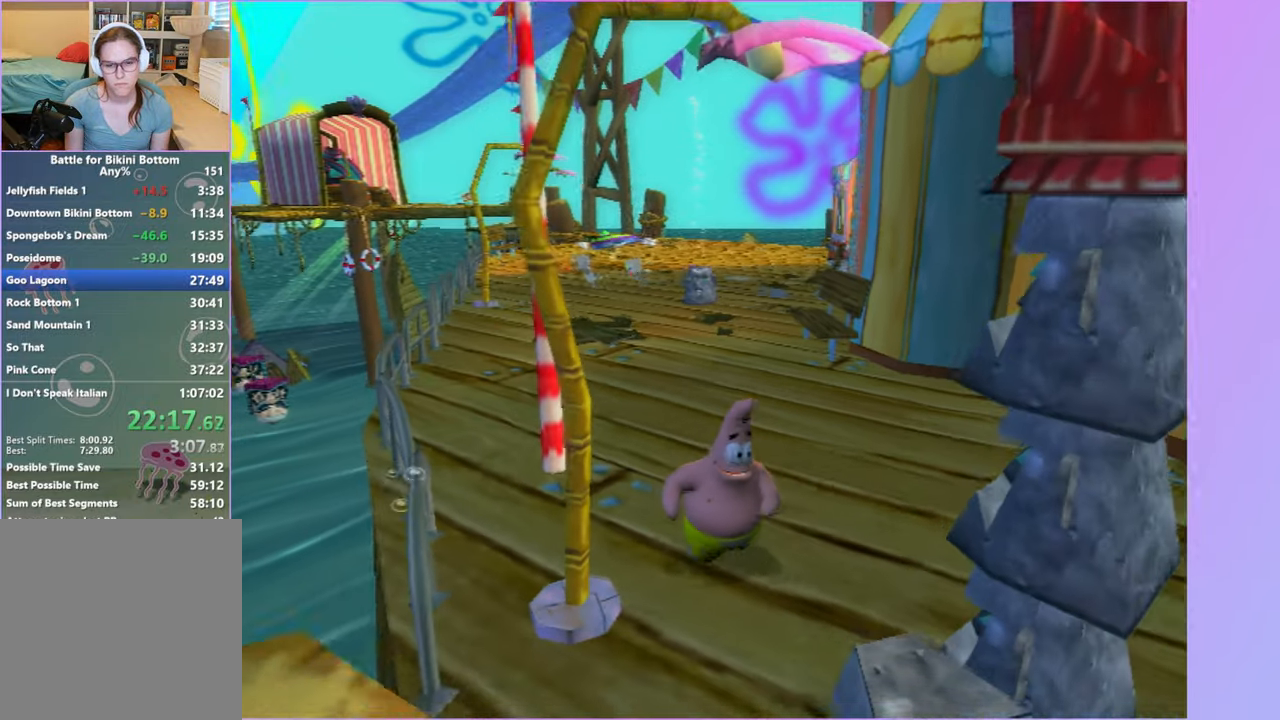
{"buttons": ["B"], "left_stick": "center", "right_stick": "center", "button_events": [[233, "B", "down"], [350, "B", "up"], [417, "B", "down"]]}
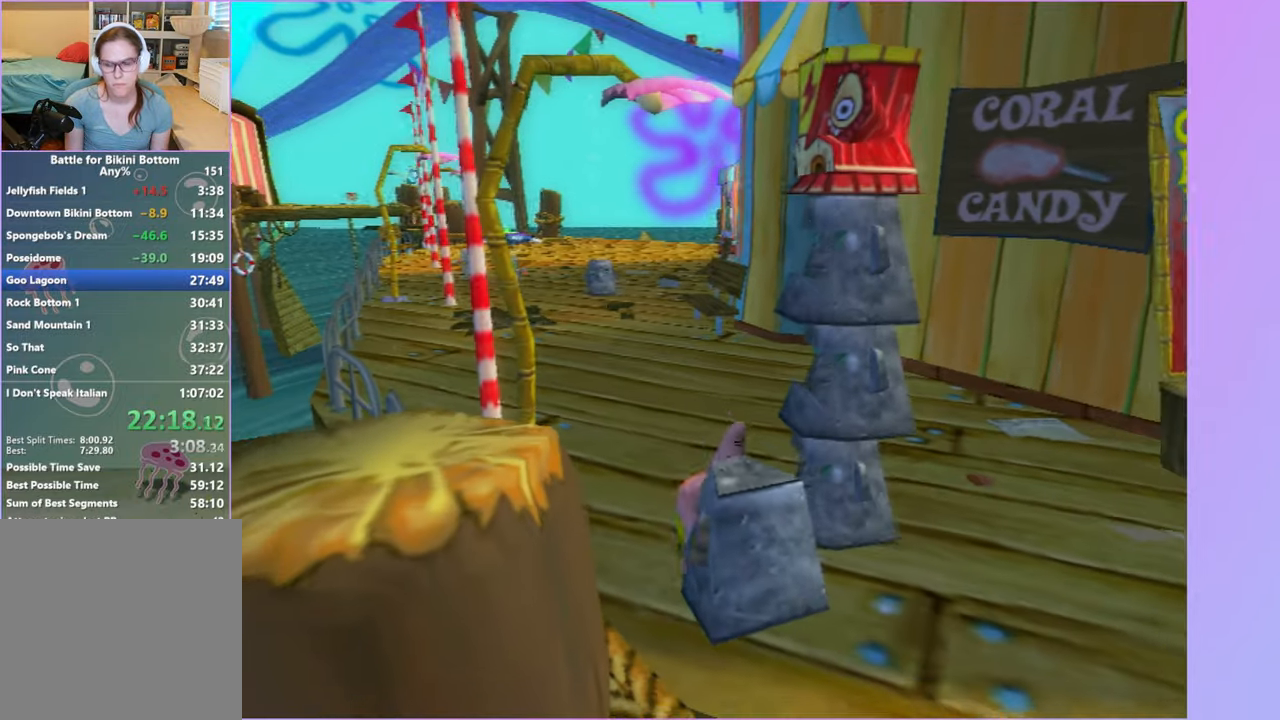
{"buttons": [], "left_stick": "up", "right_stick": "center", "button_events": [[33, "B", "up"]]}
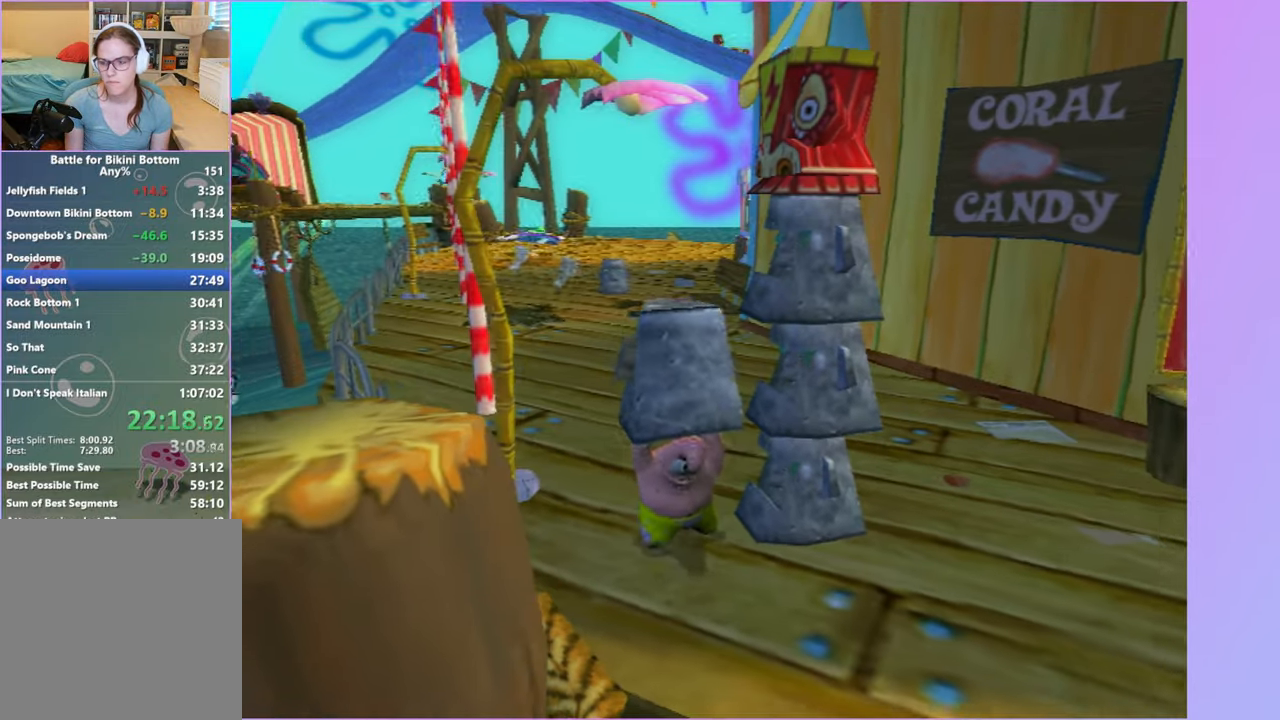
{"buttons": [], "left_stick": "up-left", "right_stick": "center", "button_events": []}
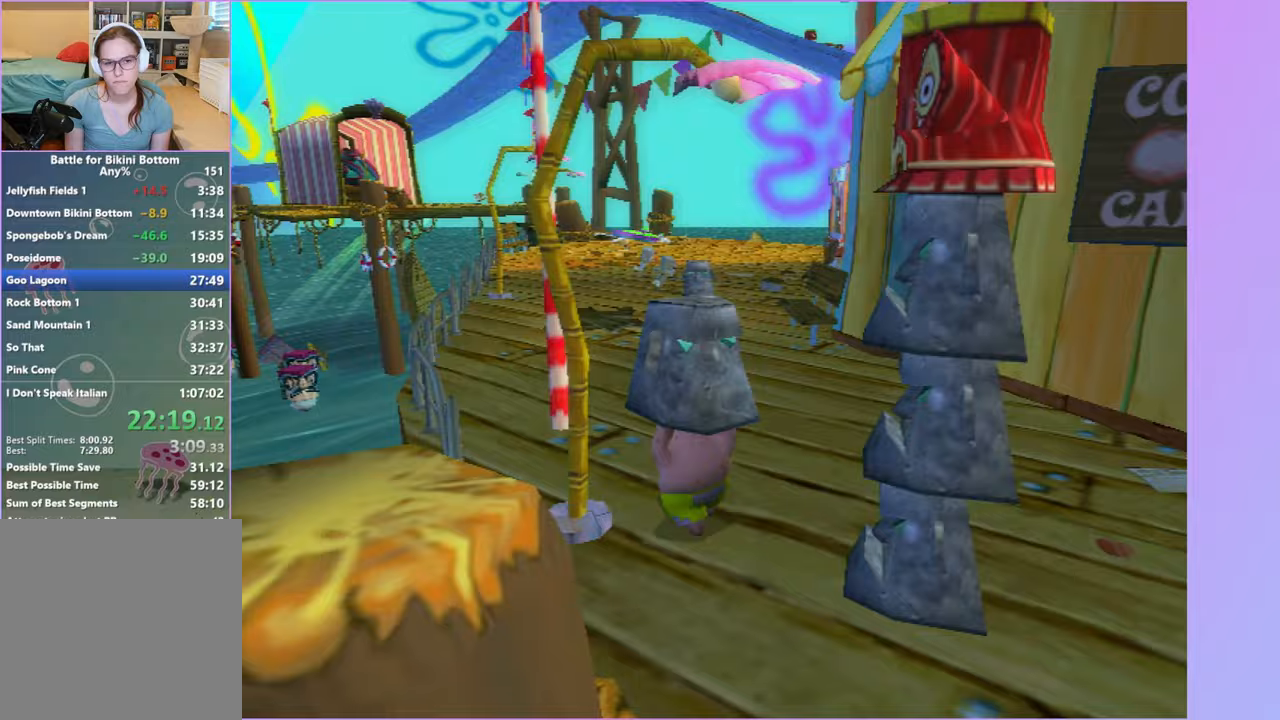
{"buttons": [], "left_stick": "up", "right_stick": "center", "button_events": []}
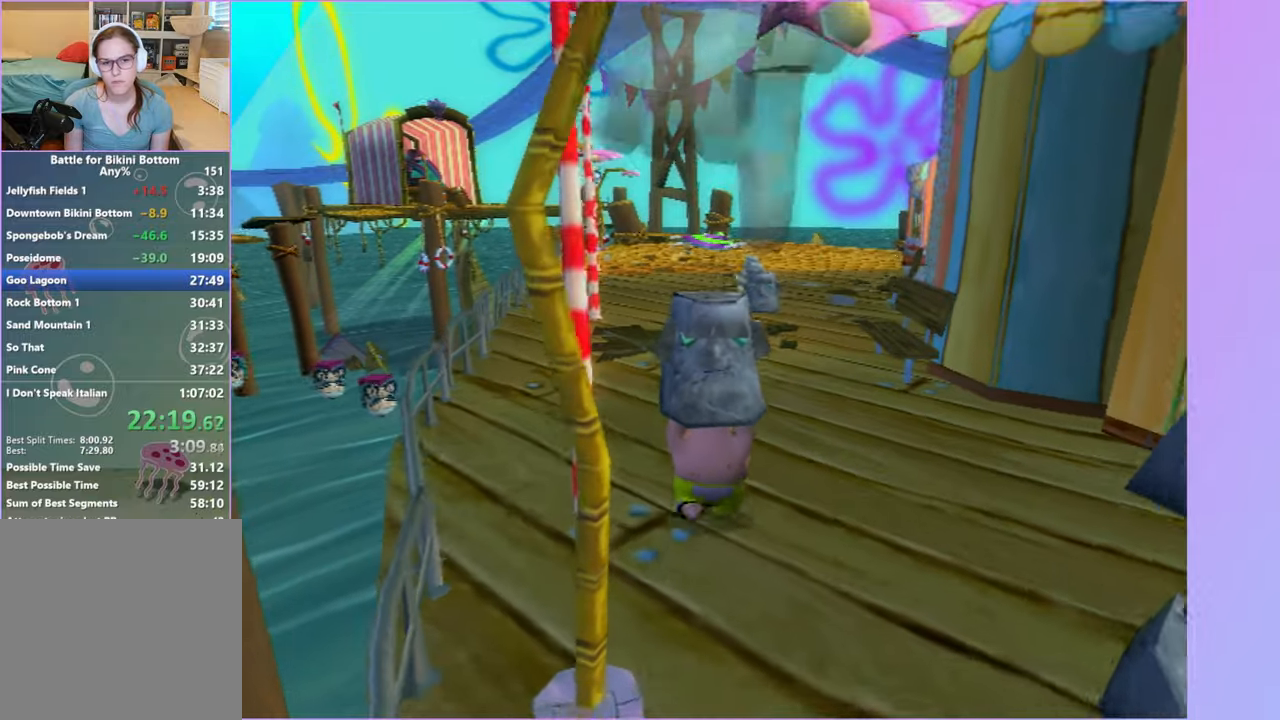
{"buttons": [], "left_stick": "up", "right_stick": "center", "button_events": []}
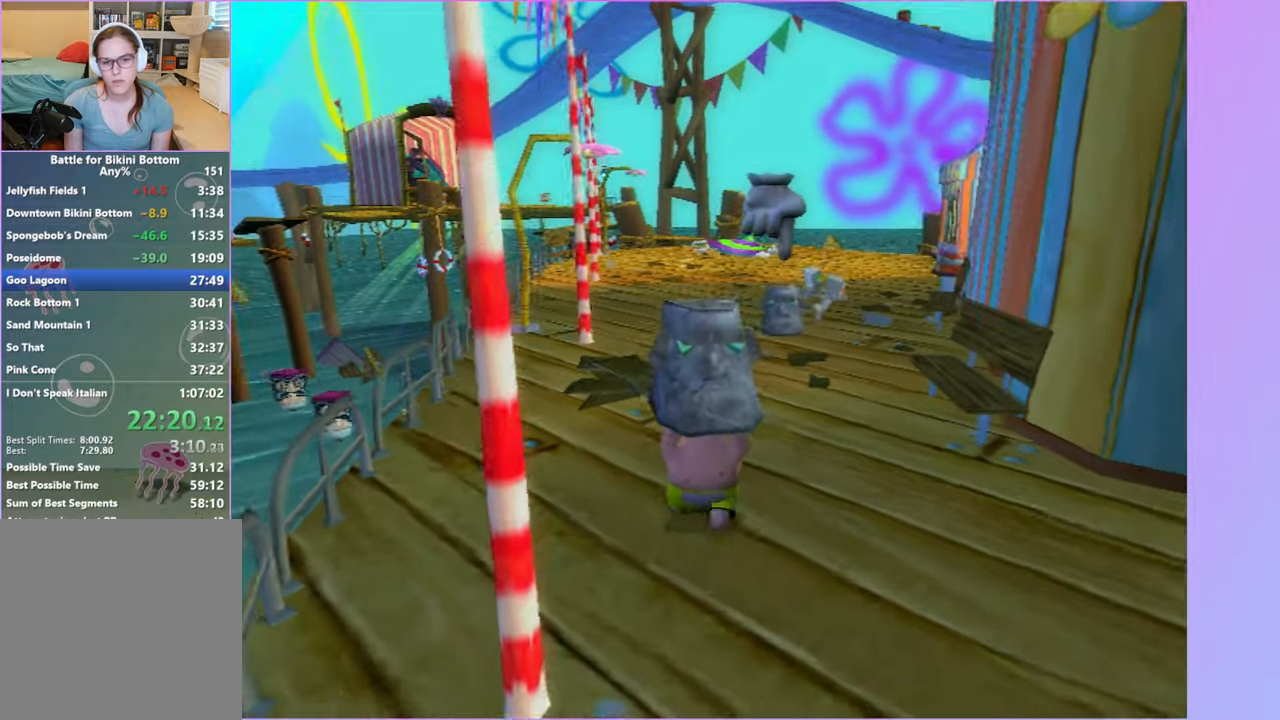
{"buttons": [], "left_stick": "up", "right_stick": "center", "button_events": []}
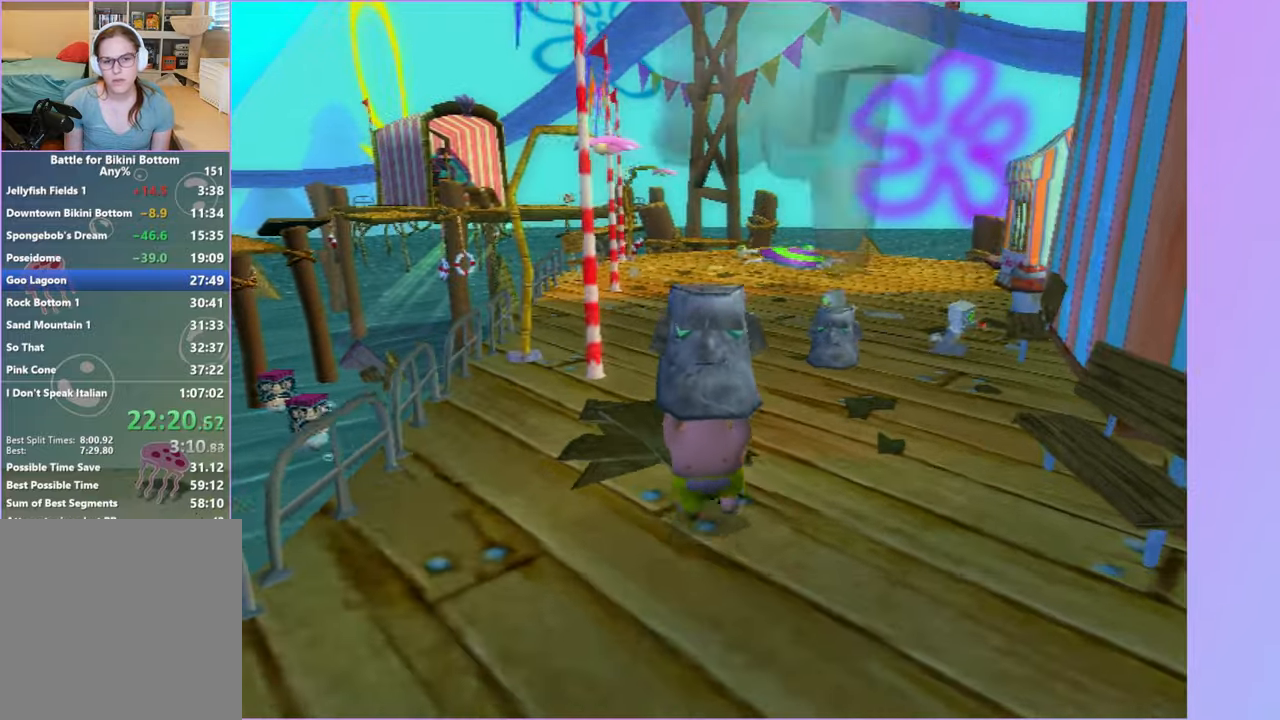
{"buttons": [], "left_stick": "up", "right_stick": "center", "button_events": []}
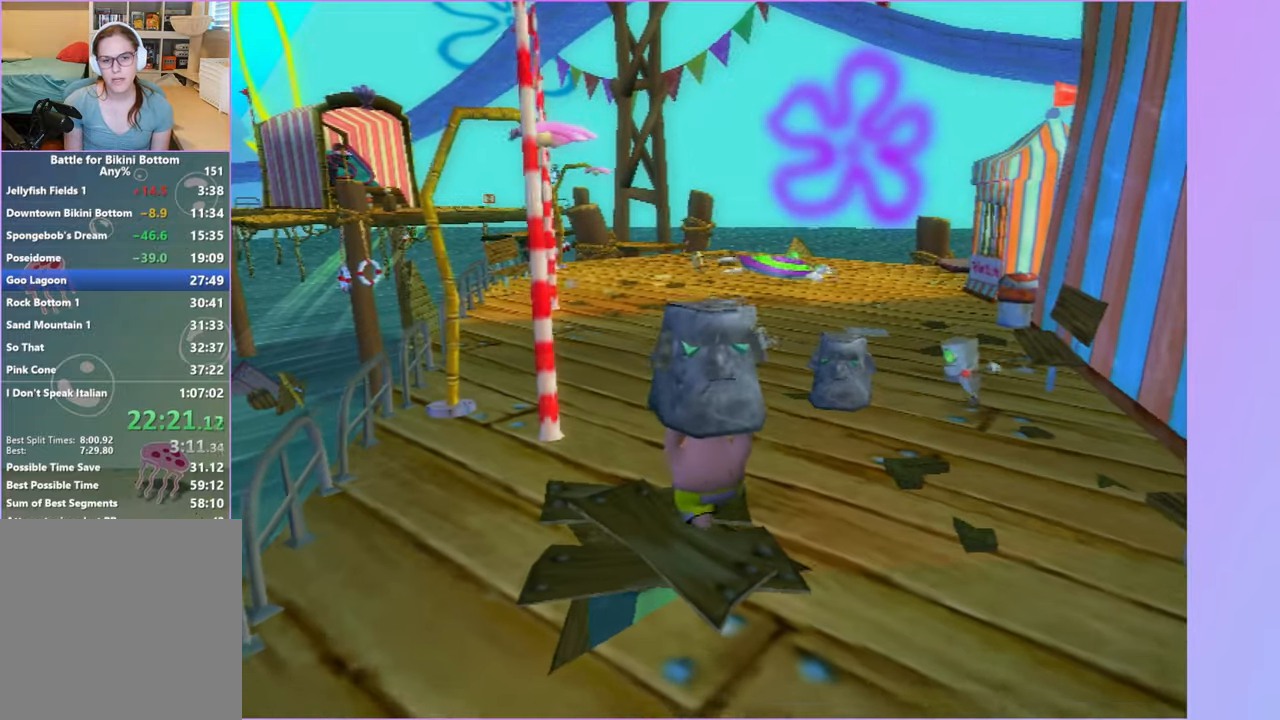
{"buttons": [], "left_stick": "up-right", "right_stick": "center", "button_events": []}
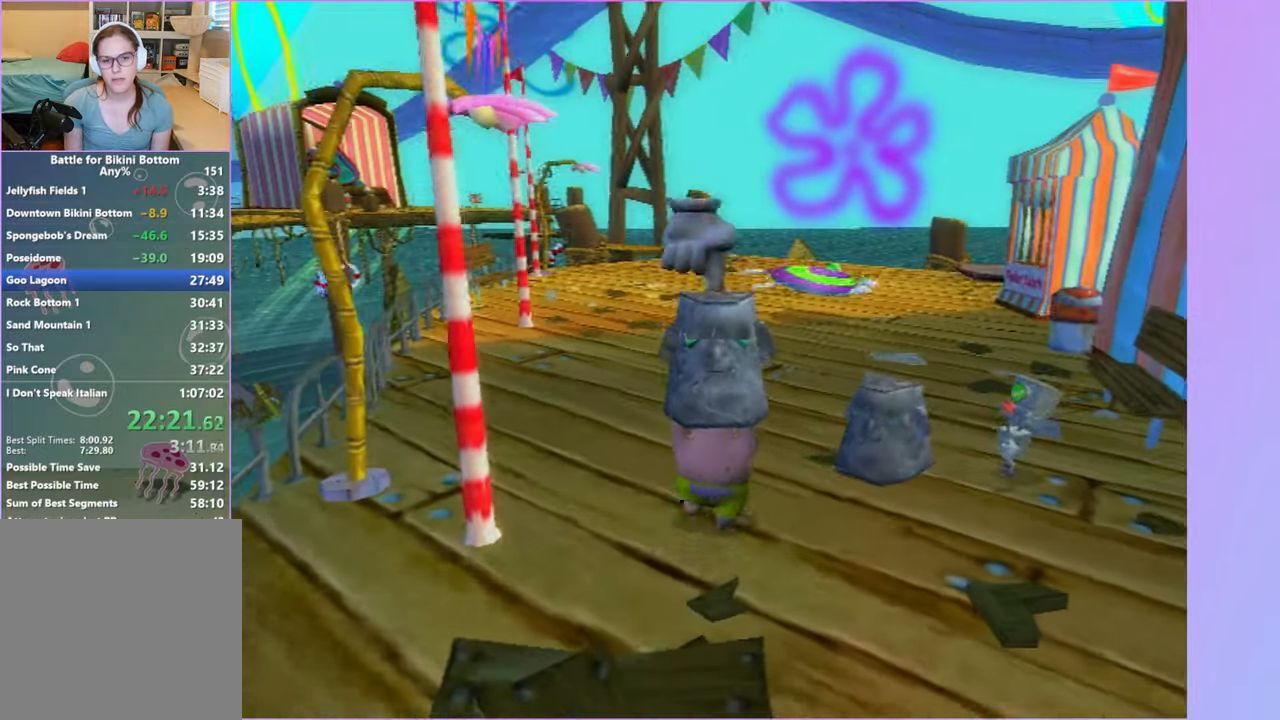
{"buttons": ["B"], "left_stick": "up", "right_stick": "center", "button_events": [[400, "B", "down"]]}
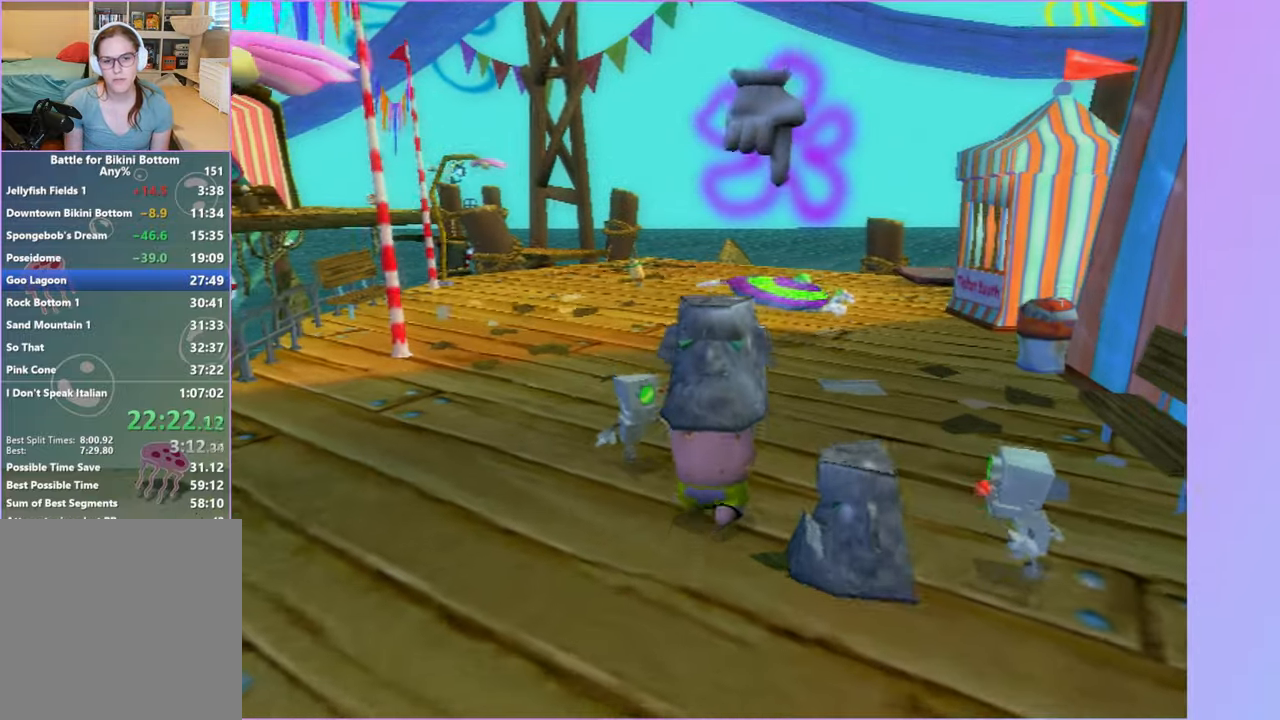
{"buttons": ["X"], "left_stick": "up", "right_stick": "center", "button_events": [[17, "B", "up"], [450, "X", "down"]]}
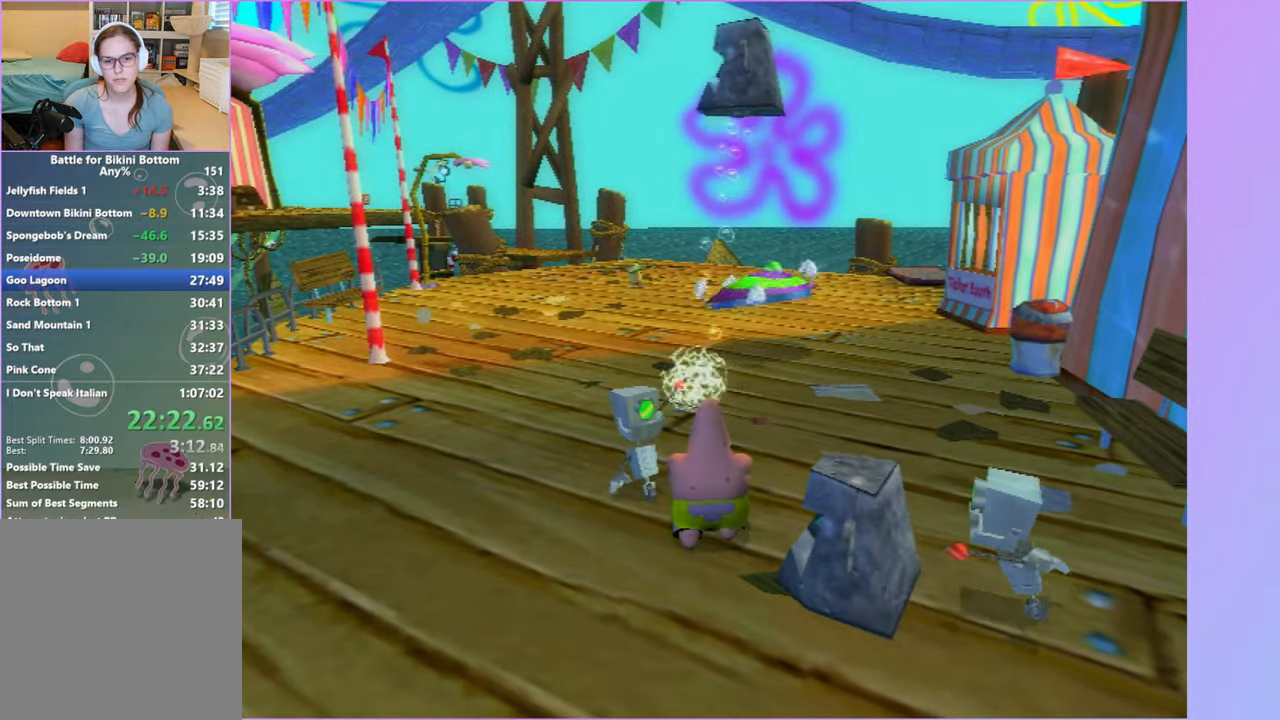
{"buttons": ["X"], "left_stick": "up", "right_stick": "center", "button_events": [[17, "X", "up"], [133, "X", "down"], [183, "X", "up"], [300, "X", "down"], [367, "X", "up"], [467, "X", "down"]]}
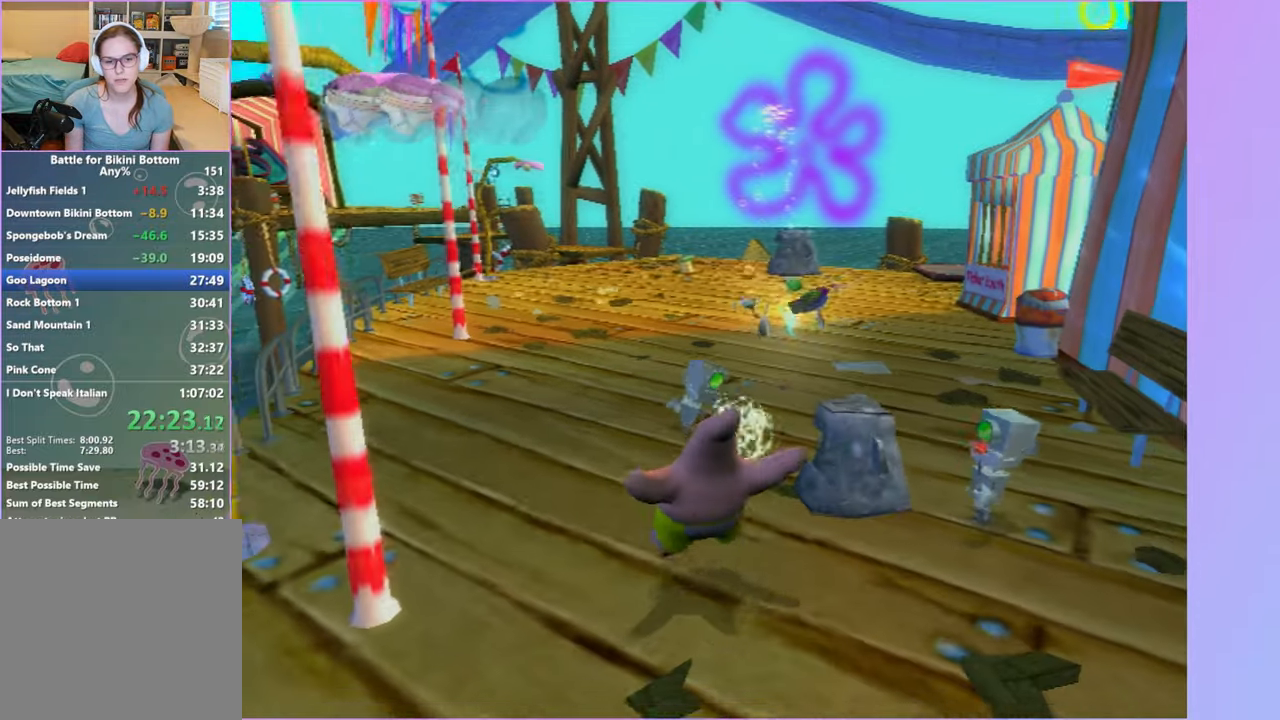
{"buttons": [], "left_stick": "right", "right_stick": "center", "button_events": [[50, "X", "up"]]}
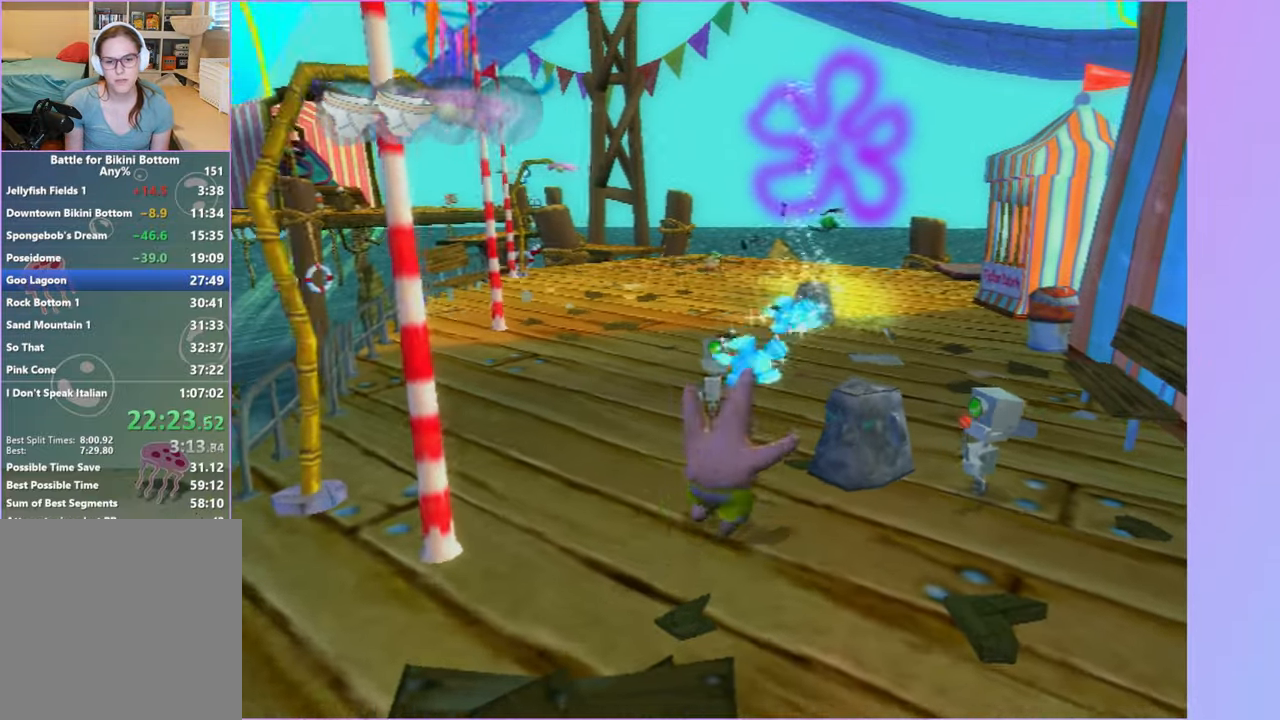
{"buttons": [], "left_stick": "left", "right_stick": "center", "button_events": [[50, "X", "down"], [133, "X", "up"]]}
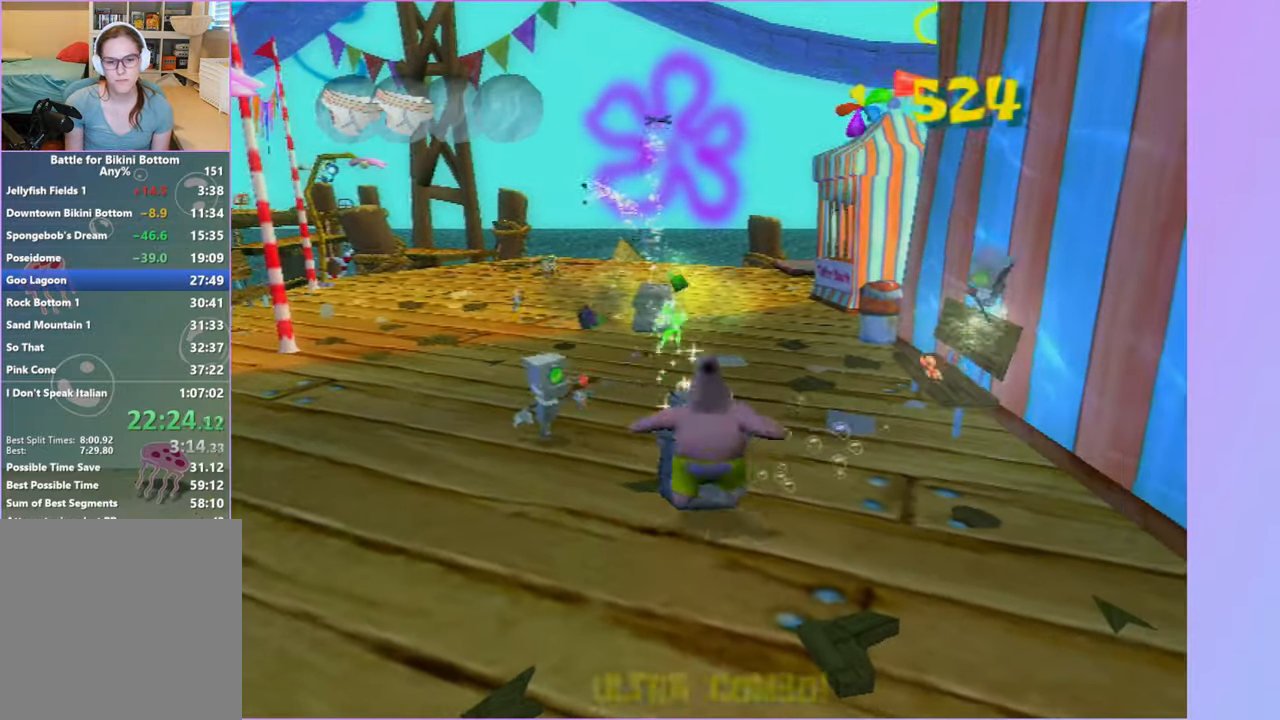
{"buttons": [], "left_stick": "up-right", "right_stick": "center", "button_events": [[200, "X", "down"], [300, "X", "up"], [383, "X", "down"], [483, "X", "up"]]}
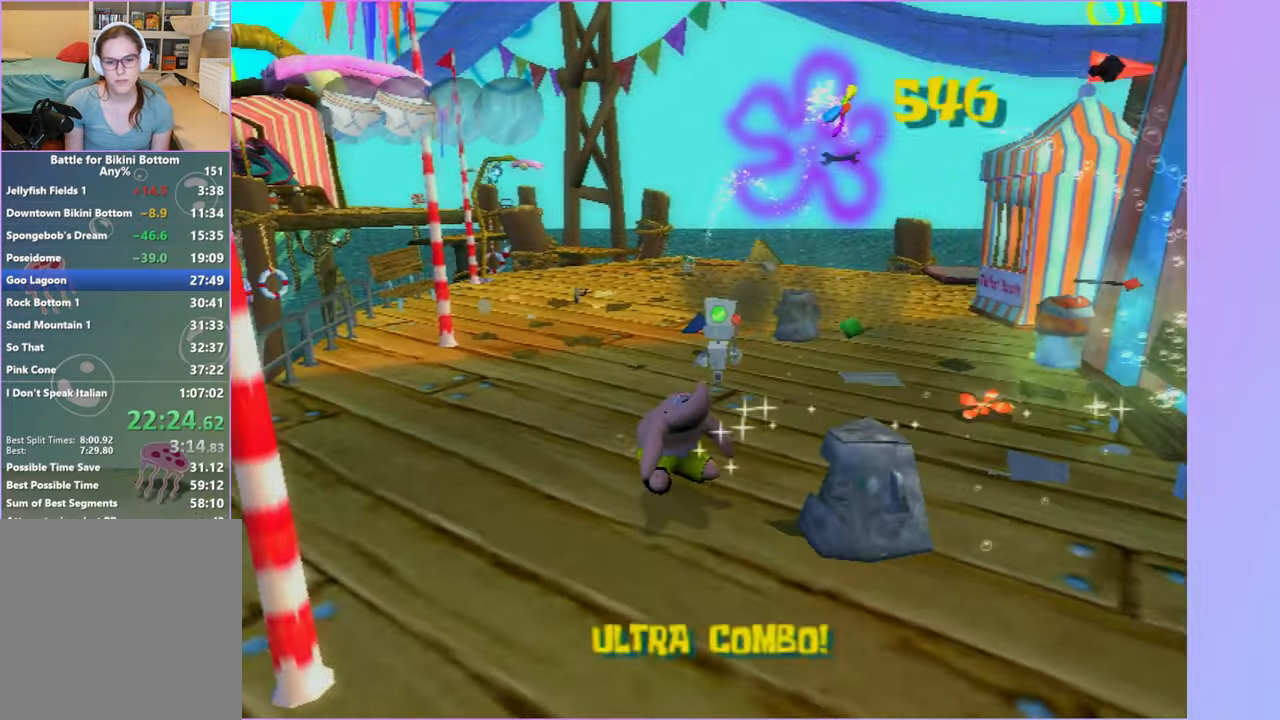
{"buttons": ["B"], "left_stick": "center", "right_stick": "center", "button_events": [[300, "B", "down"], [400, "B", "up"], [467, "B", "down"]]}
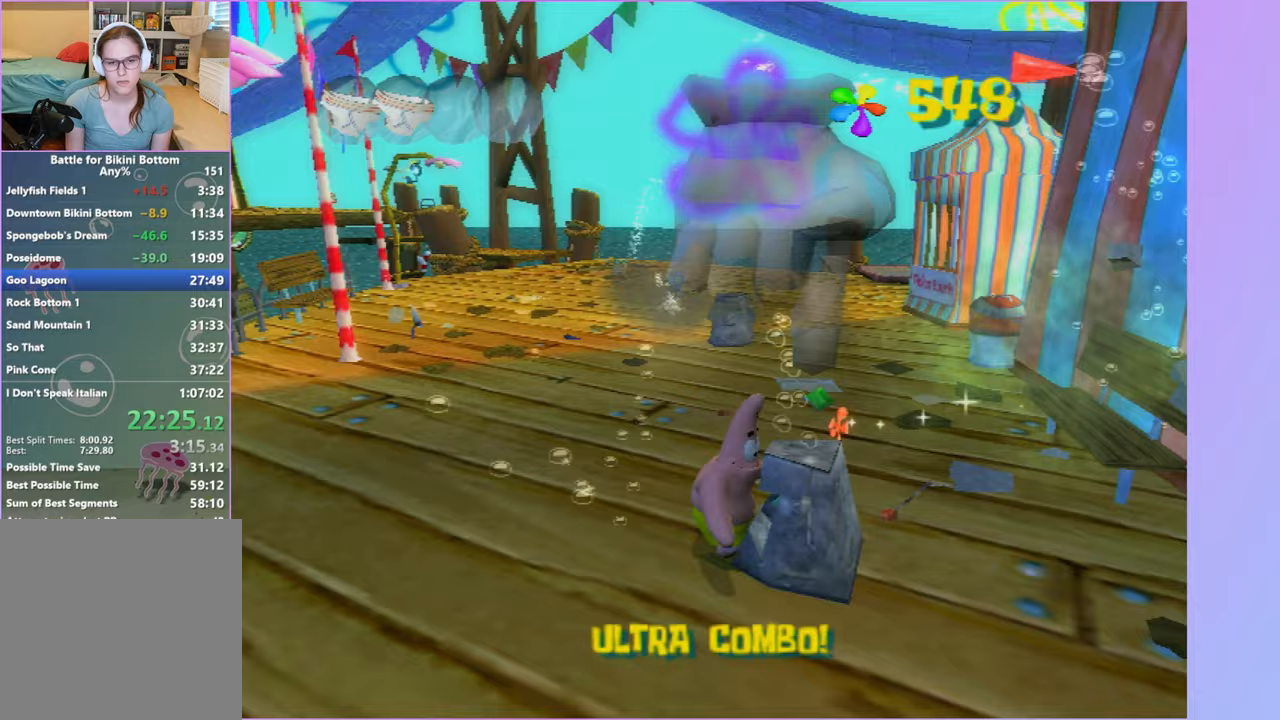
{"buttons": [], "left_stick": "up", "right_stick": "down-right", "button_events": [[83, "B", "up"]]}
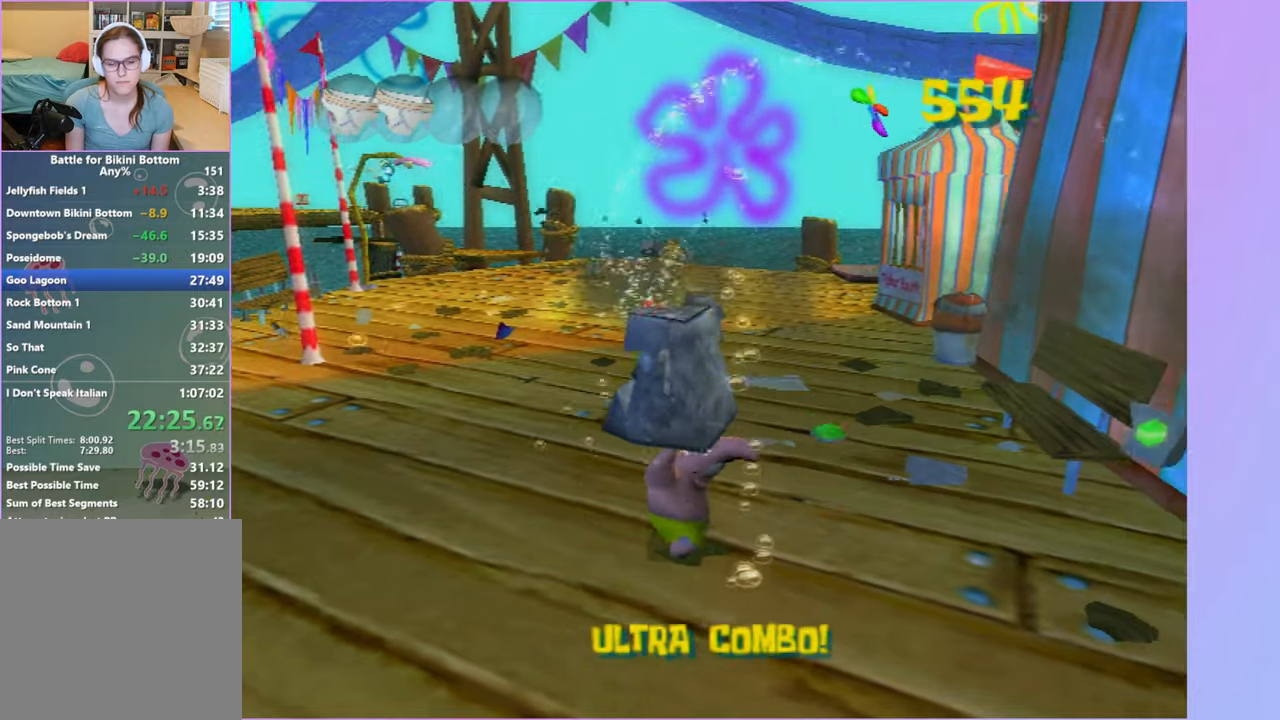
{"buttons": [], "left_stick": "up", "right_stick": "center", "button_events": []}
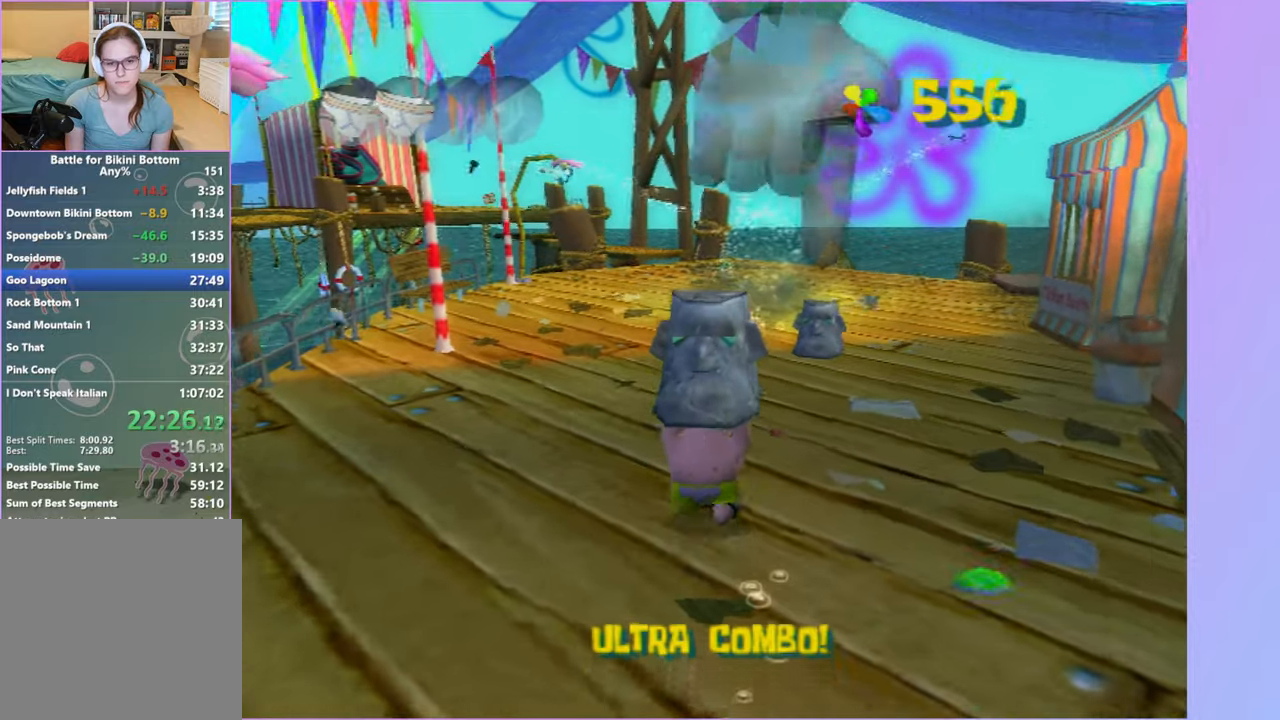
{"buttons": ["DPAD_UP"], "left_stick": "up-left", "right_stick": "center", "button_events": [[500, "DPAD_UP", "down"]]}
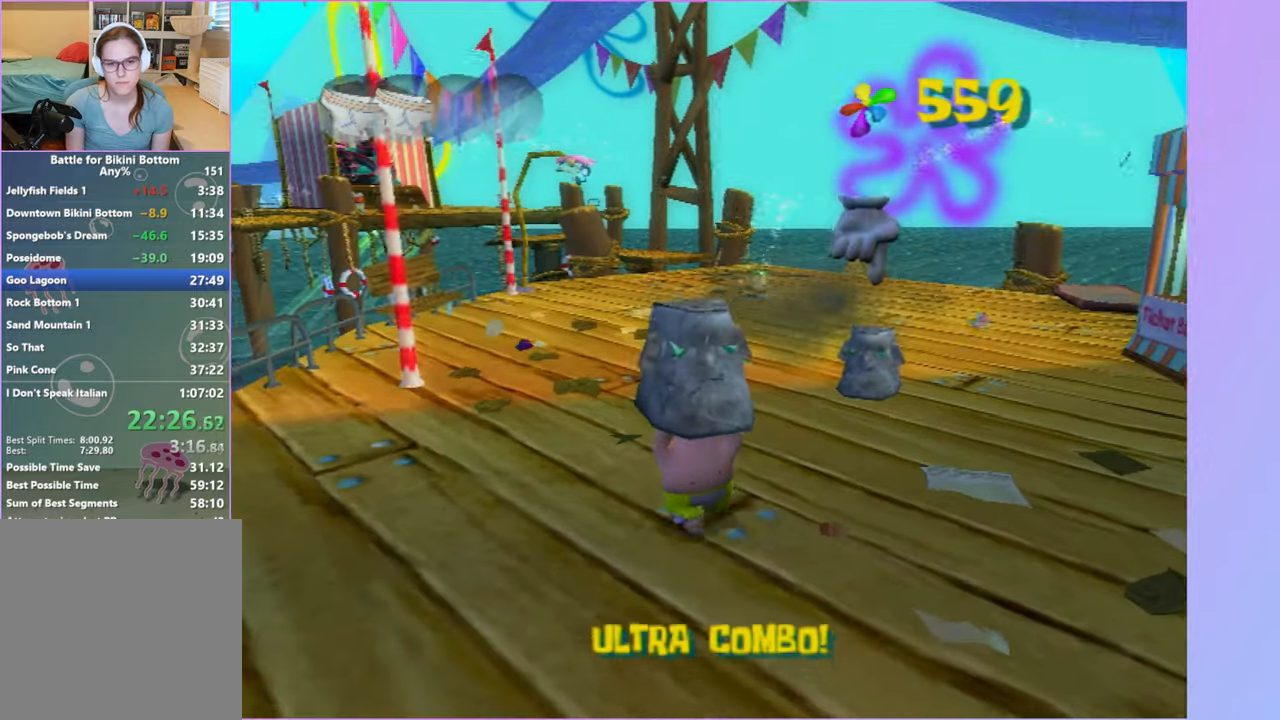
{"buttons": ["DPAD_UP"], "left_stick": "center", "right_stick": "center", "button_events": []}
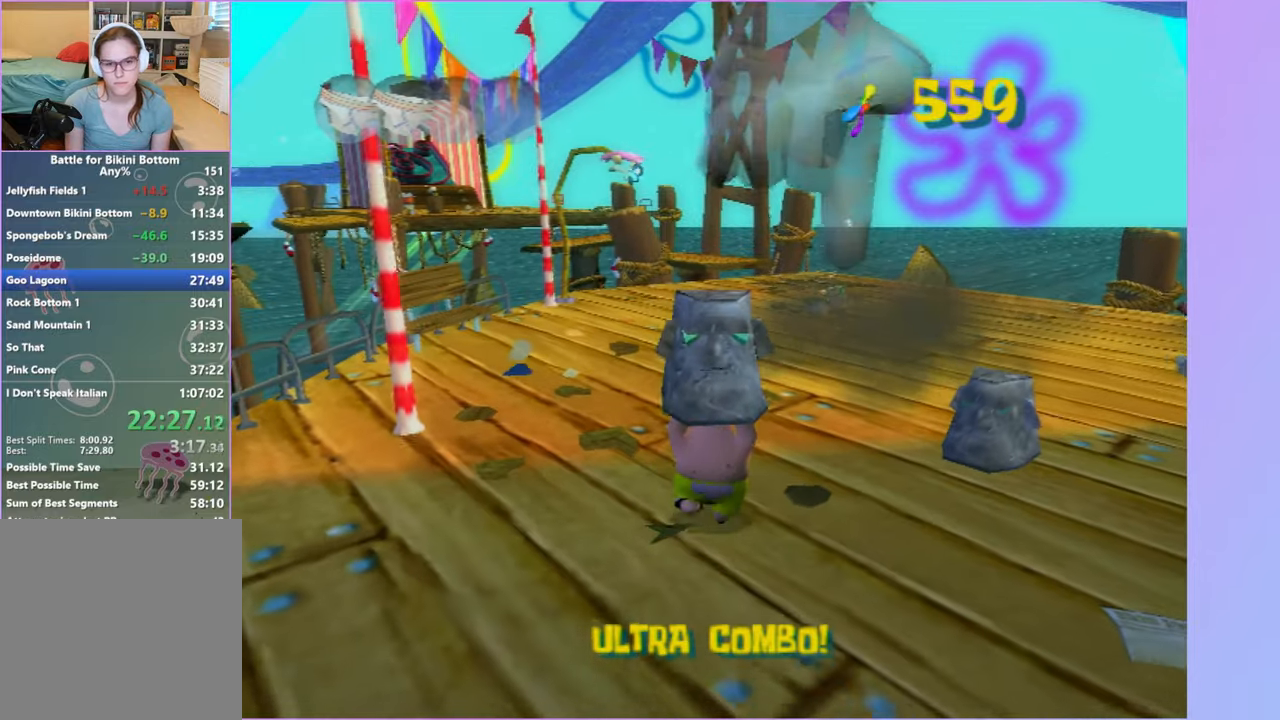
{"buttons": ["DPAD_UP"], "left_stick": "center", "right_stick": "center", "button_events": []}